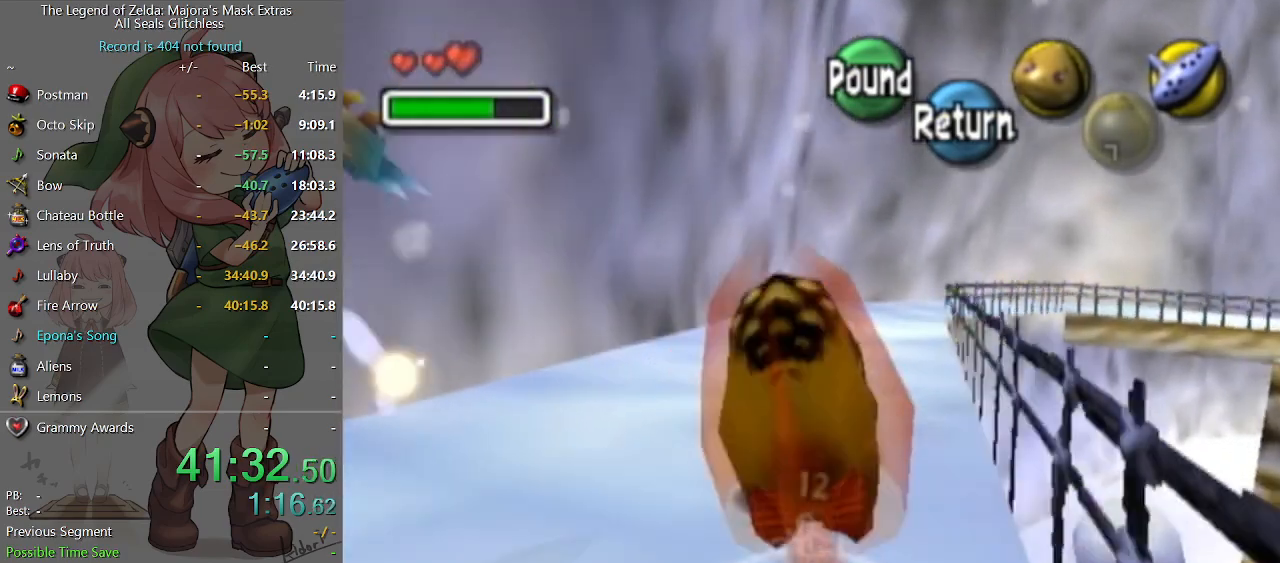
Gameplay with a controller (Nintendo layout); each line is a JSON object with the inputs held at the frame after it. "events" lists button and stick changes between this image and that frame as [ms after this image, input, new state], when the widget could be followed in between. Not read: L3 R3.
{"buttons": ["A"], "left_stick": "up", "right_stick": "center", "events": []}
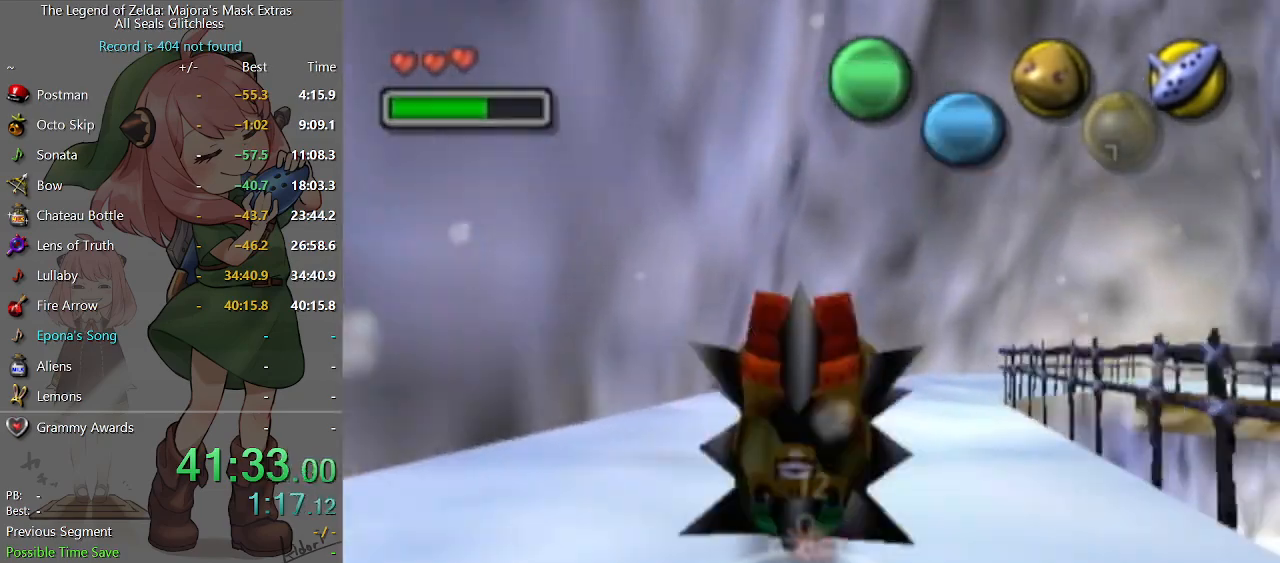
{"buttons": ["A"], "left_stick": "up-right", "right_stick": "center", "events": [[67, "left_stick", "up-right"]]}
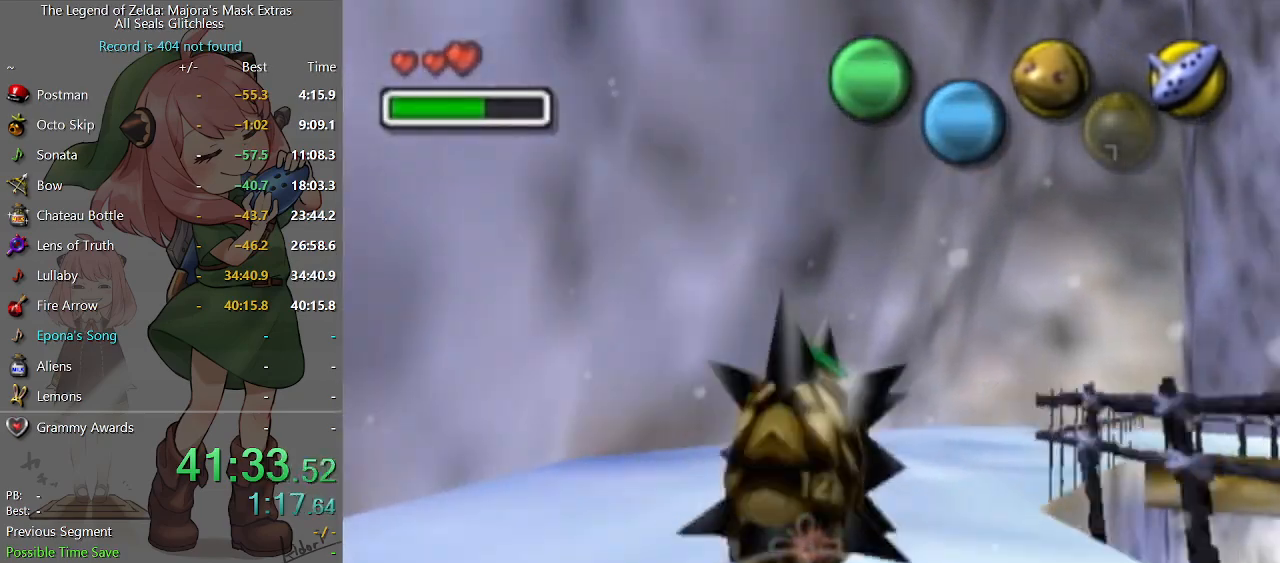
{"buttons": ["A"], "left_stick": "up-right", "right_stick": "center", "events": []}
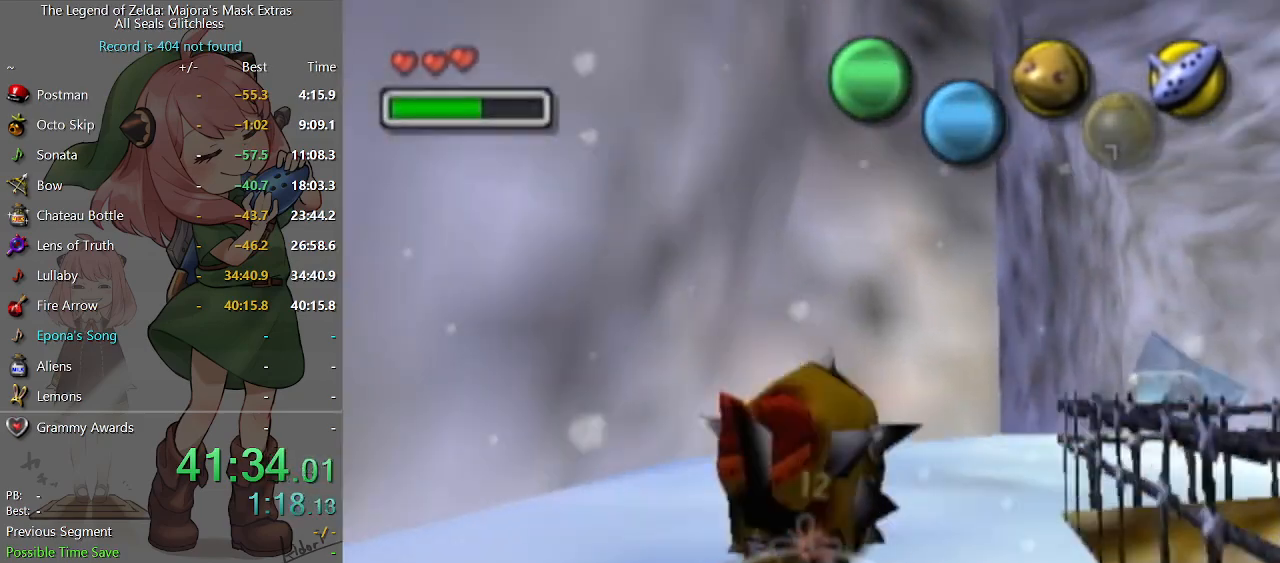
{"buttons": ["A"], "left_stick": "up", "right_stick": "center", "events": [[333, "left_stick", "up"]]}
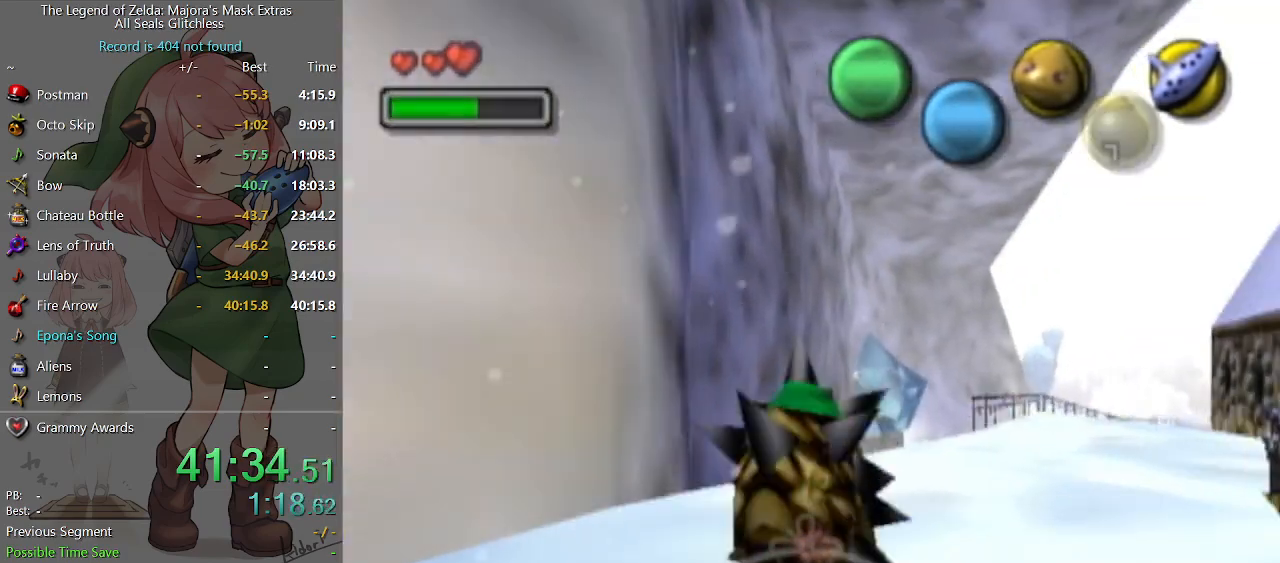
{"buttons": ["A"], "left_stick": "up", "right_stick": "center", "events": []}
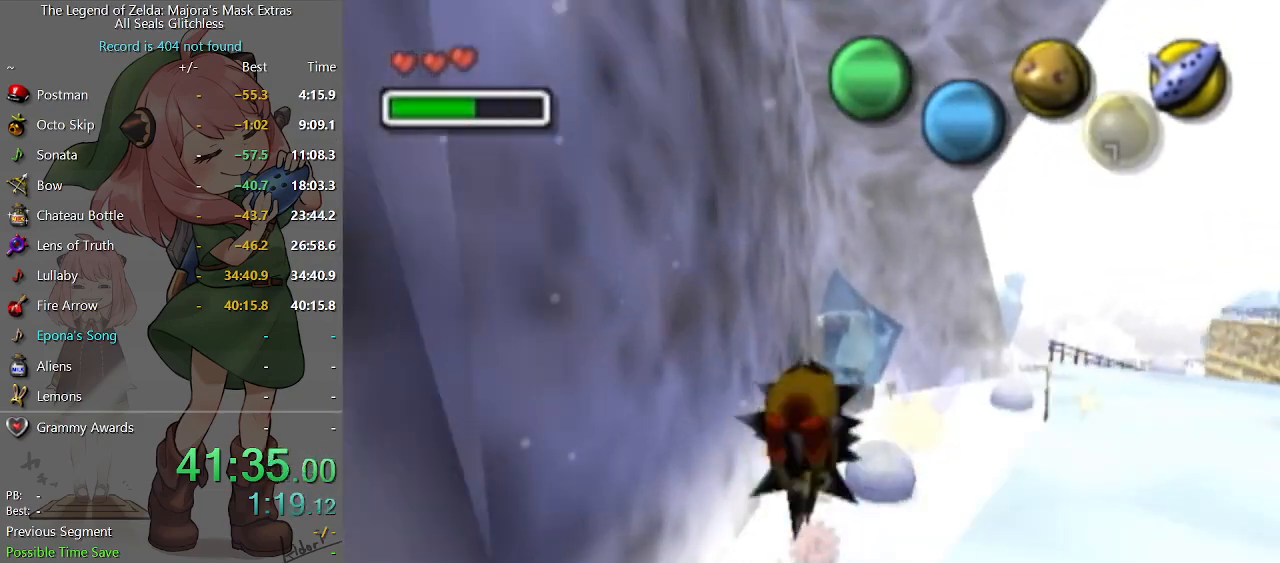
{"buttons": ["A"], "left_stick": "up-right", "right_stick": "center", "events": [[267, "left_stick", "up-right"]]}
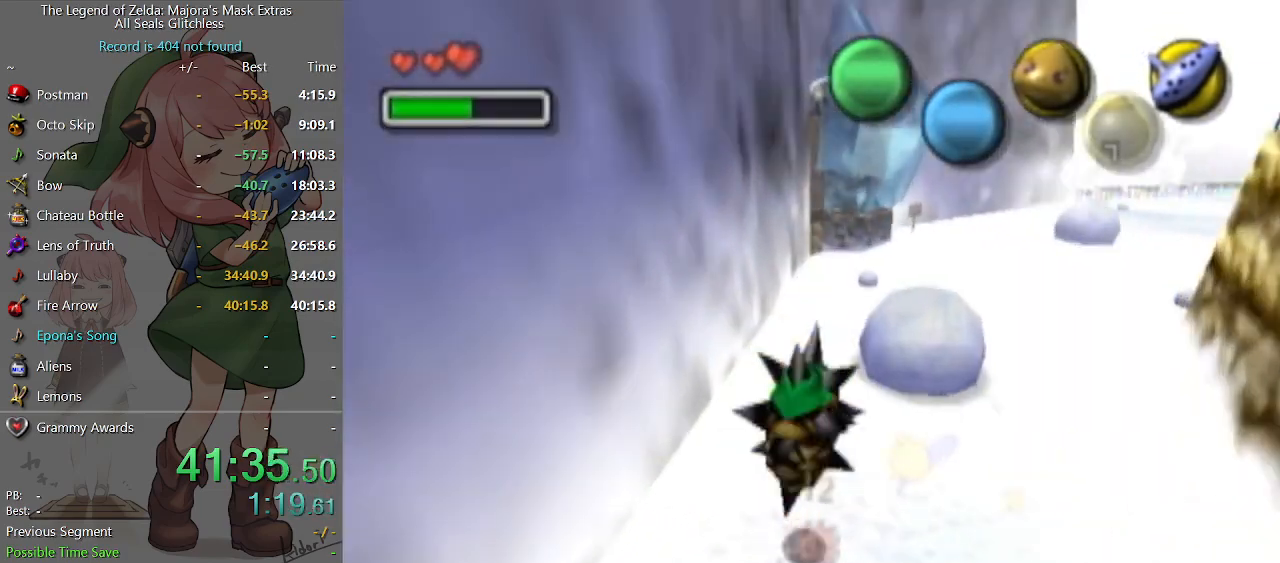
{"buttons": [], "left_stick": "up", "right_stick": "center", "events": [[367, "A", "up"], [367, "left_stick", "up"]]}
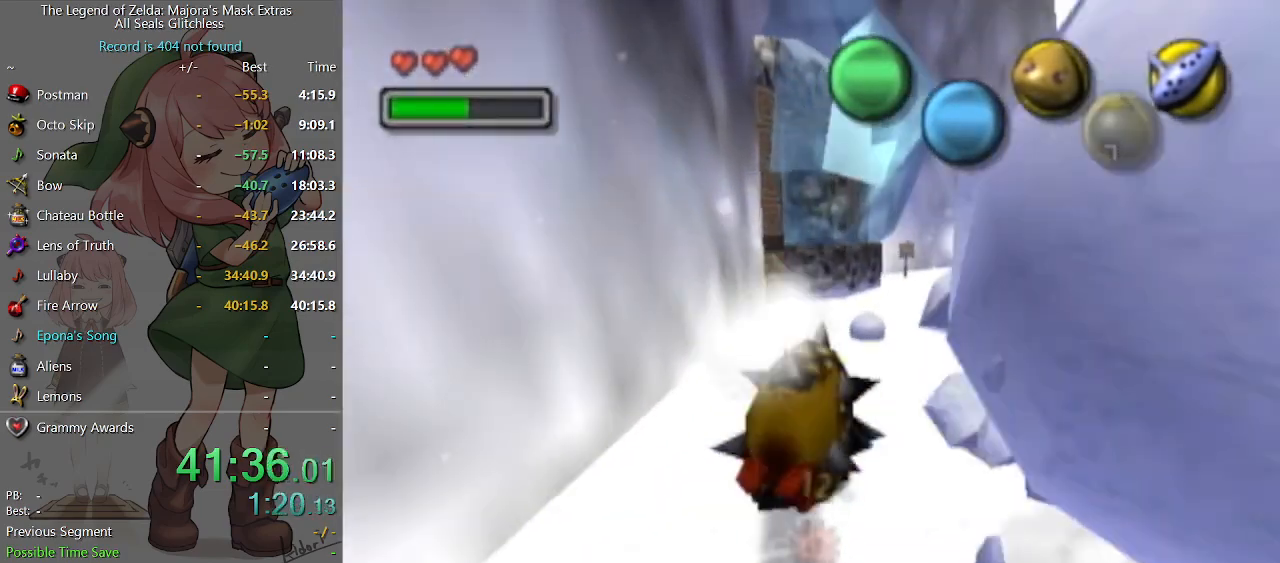
{"buttons": [], "left_stick": "up-right", "right_stick": "center", "events": [[167, "Y", "down"], [233, "Y", "up"], [300, "Y", "down"], [367, "Y", "up"], [433, "Y", "down"], [433, "left_stick", "up-right"], [500, "Y", "up"]]}
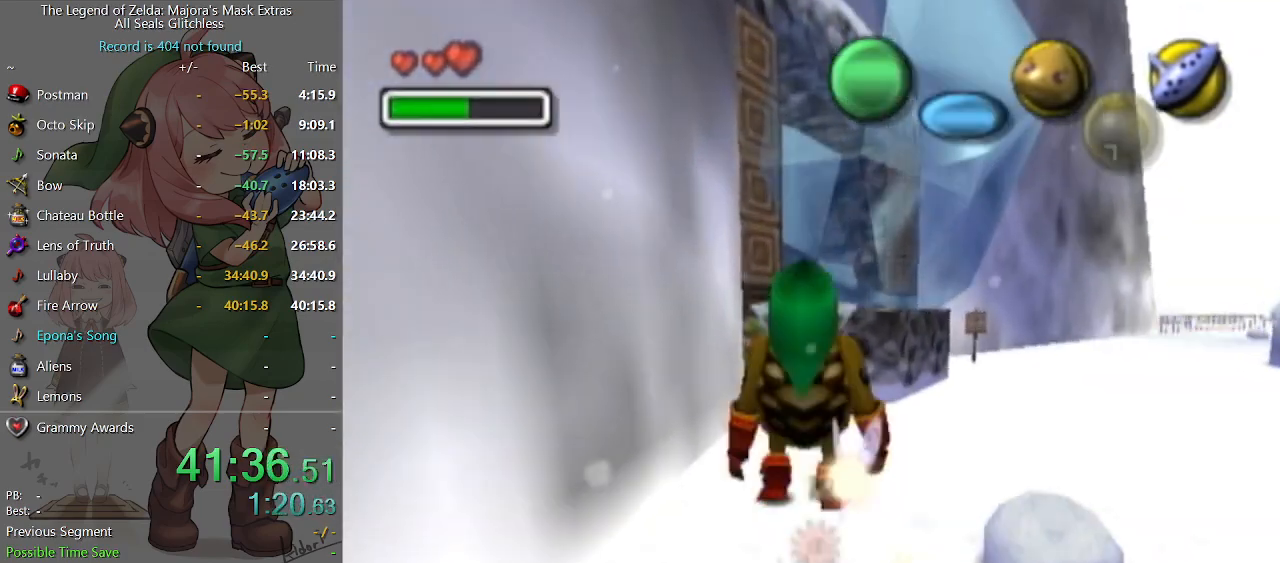
{"buttons": [], "left_stick": "up", "right_stick": "center", "events": [[67, "left_stick", "up"], [167, "Y", "down"], [267, "Y", "up"]]}
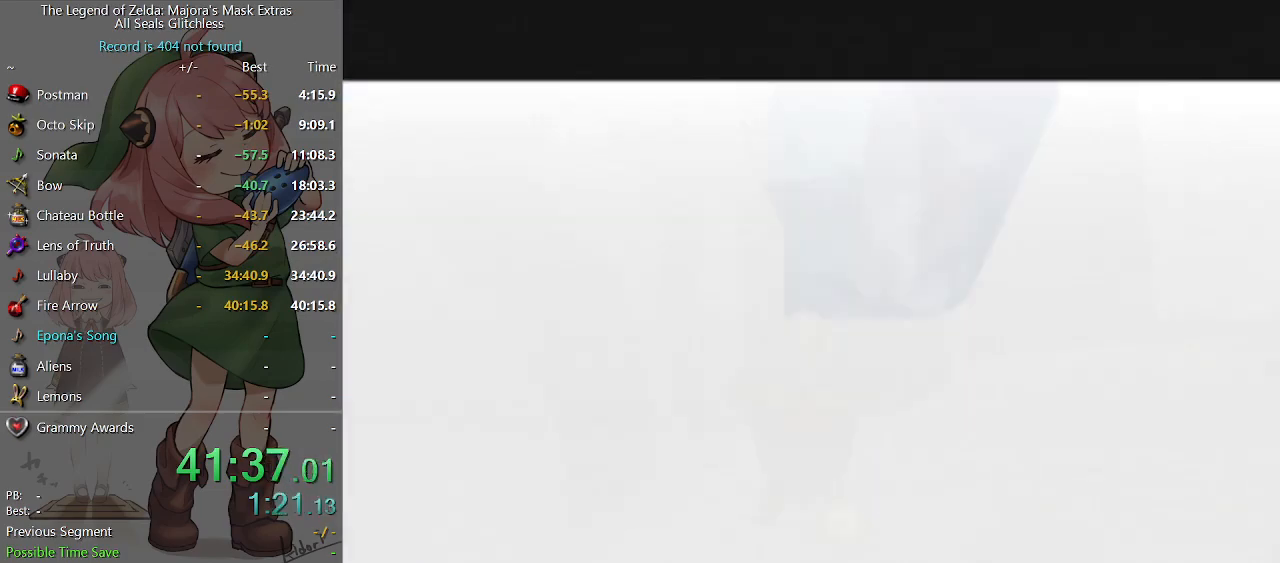
{"buttons": [], "left_stick": "up", "right_stick": "center", "events": []}
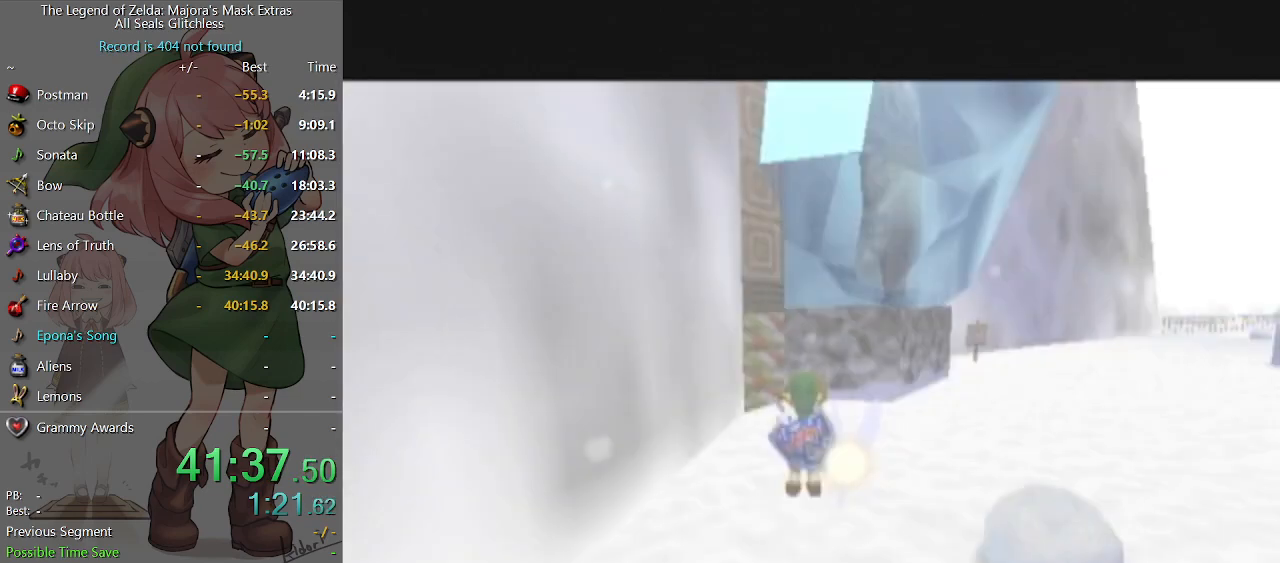
{"buttons": [], "left_stick": "center", "right_stick": "center", "events": [[233, "START", "down"], [300, "START", "up"], [467, "left_stick", "center"]]}
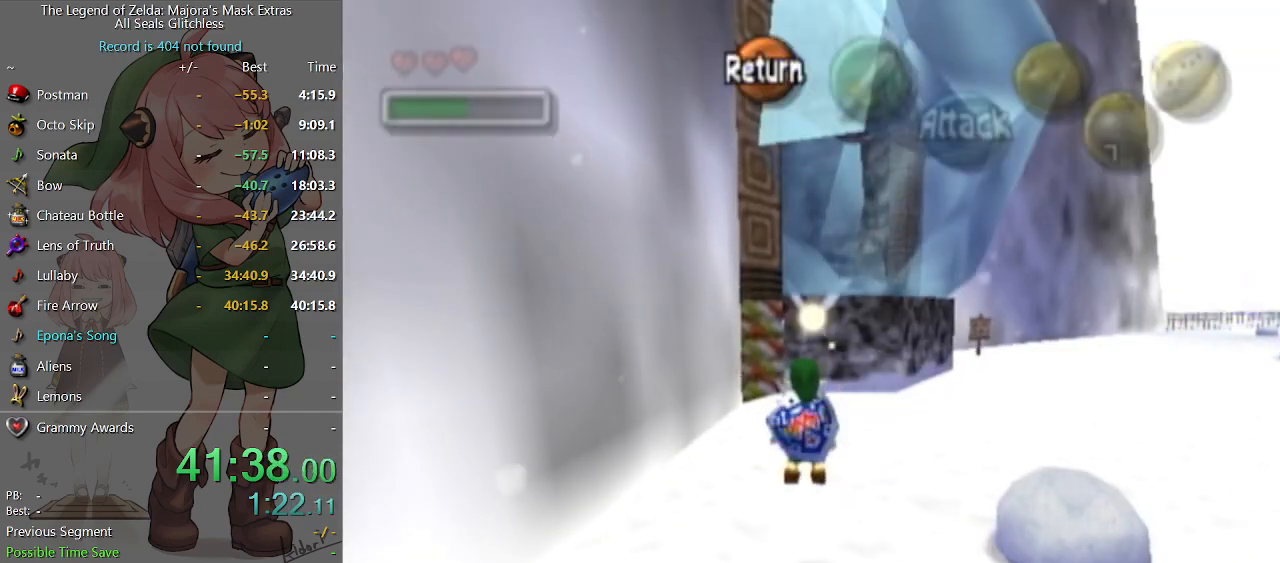
{"buttons": [], "left_stick": "center", "right_stick": "center", "events": []}
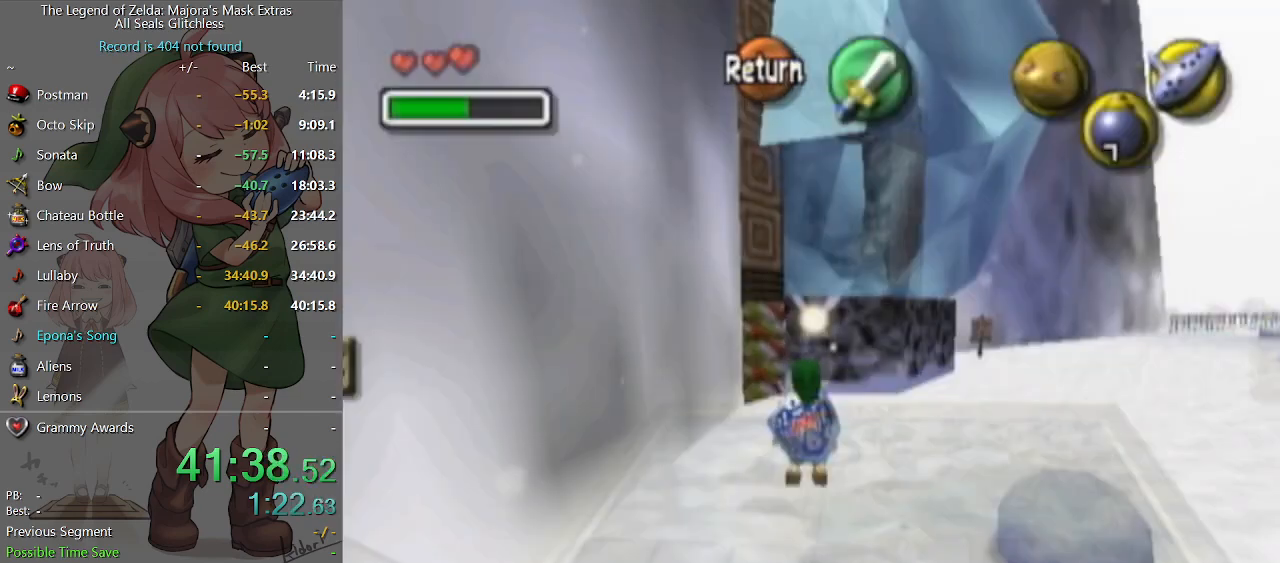
{"buttons": ["R2"], "left_stick": "up-left", "right_stick": "center", "events": [[67, "left_stick", "up"], [167, "left_stick", "center"], [300, "left_stick", "up-left"], [367, "left_stick", "center"], [467, "left_stick", "up-left"], [500, "R2", "down"]]}
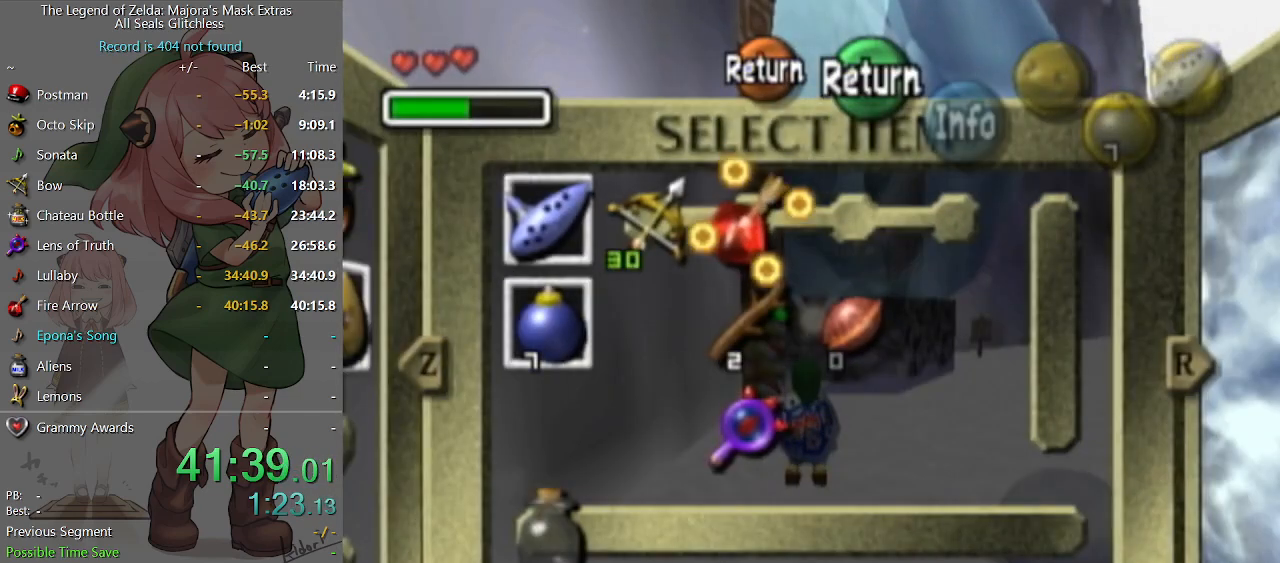
{"buttons": ["R2"], "left_stick": "center", "right_stick": "center", "events": [[33, "R2", "up"], [33, "left_stick", "center"], [433, "left_stick", "right"], [467, "R2", "down"], [500, "left_stick", "center"]]}
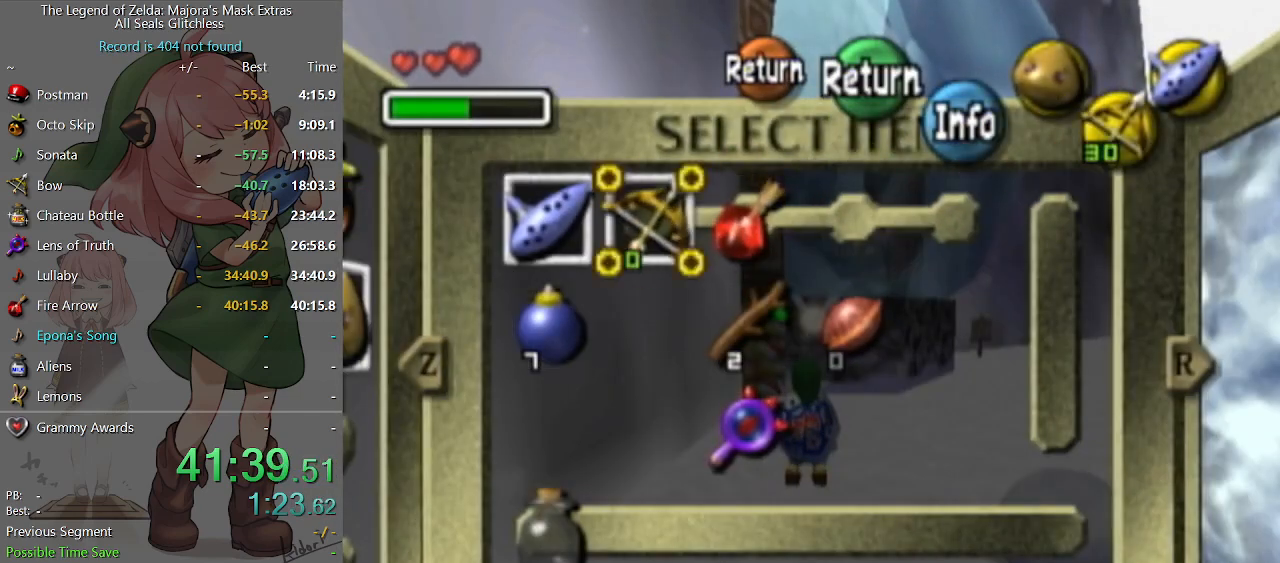
{"buttons": [], "left_stick": "center", "right_stick": "center", "events": [[33, "R2", "up"]]}
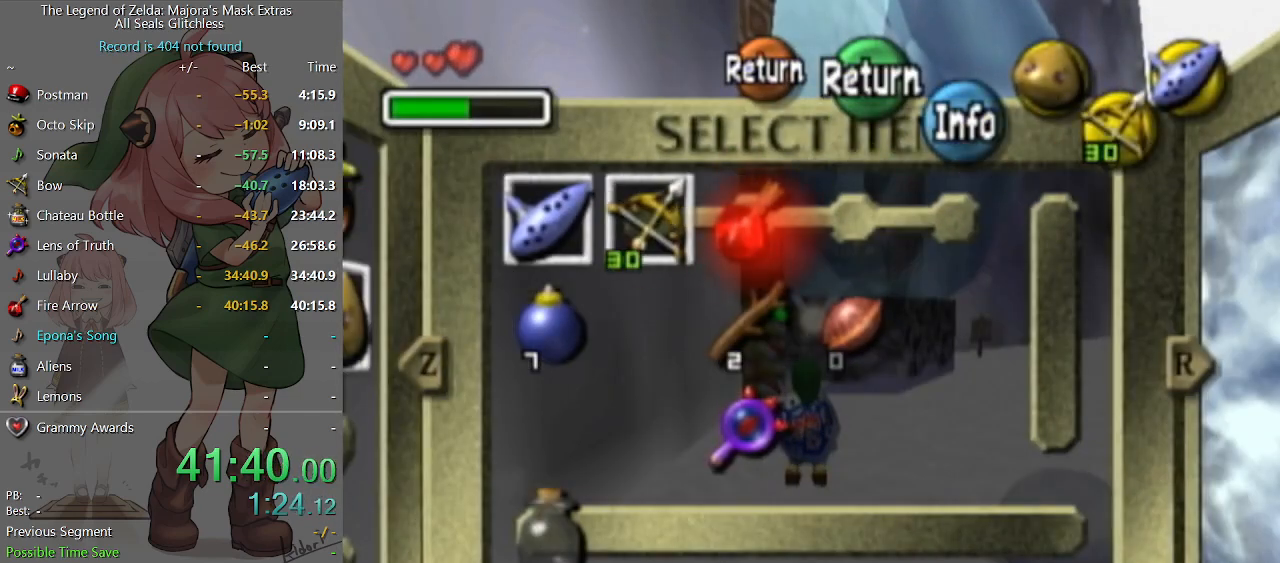
{"buttons": [], "left_stick": "center", "right_stick": "center", "events": []}
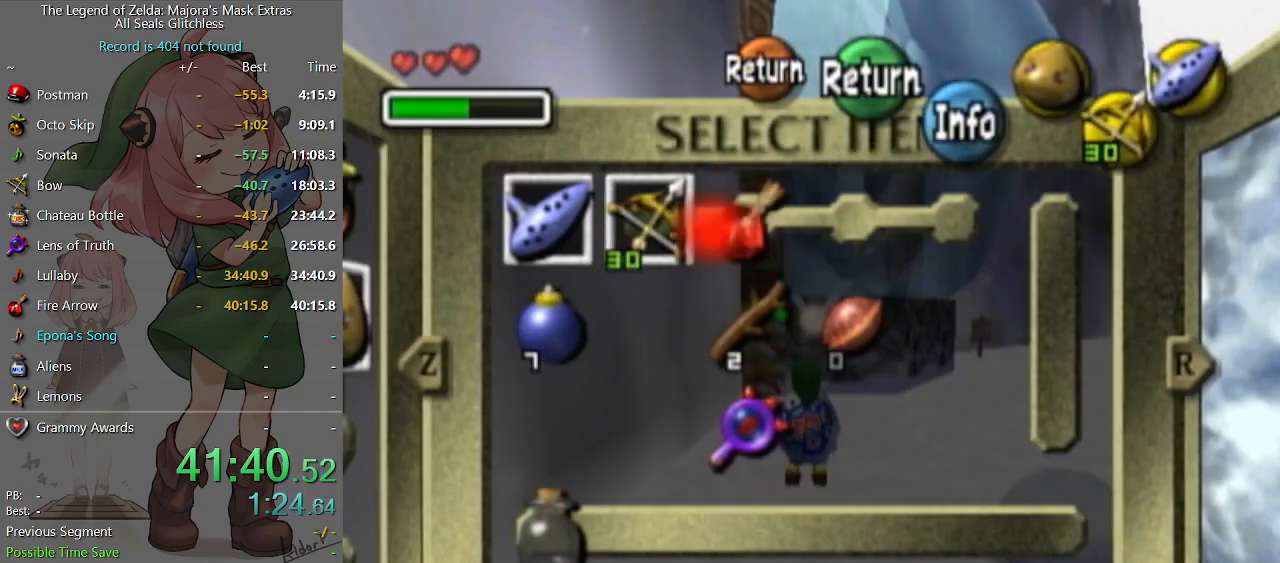
{"buttons": [], "left_stick": "center", "right_stick": "center", "events": [[367, "left_stick", "left"], [467, "left_stick", "center"]]}
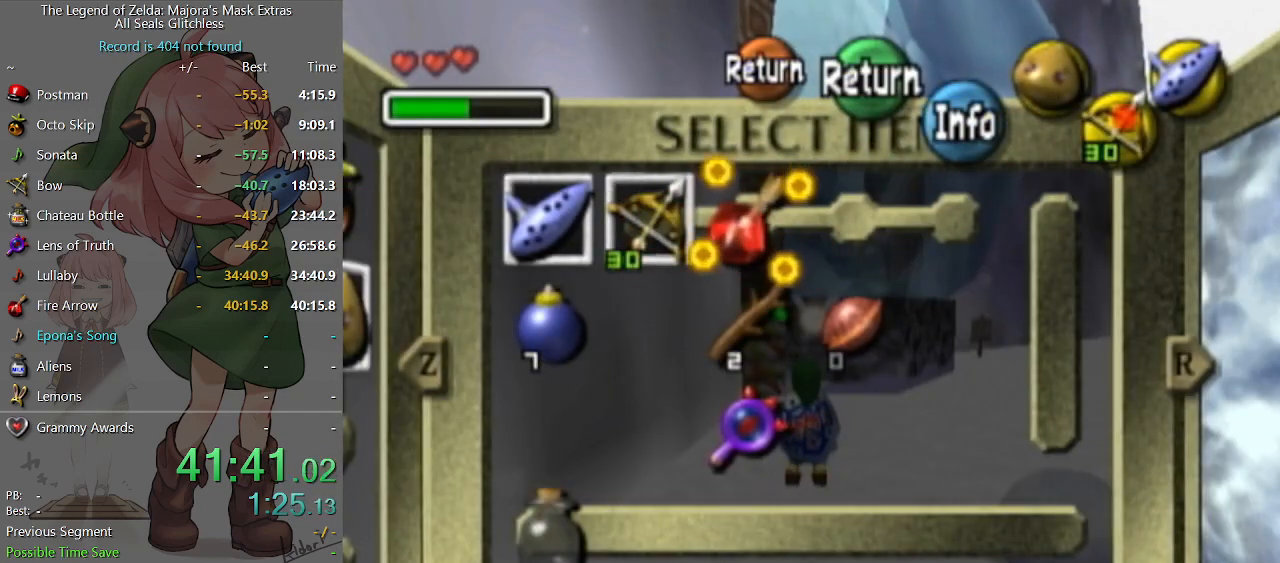
{"buttons": [], "left_stick": "center", "right_stick": "center", "events": [[33, "left_stick", "left"], [67, "X", "down"], [100, "X", "up"], [100, "left_stick", "center"]]}
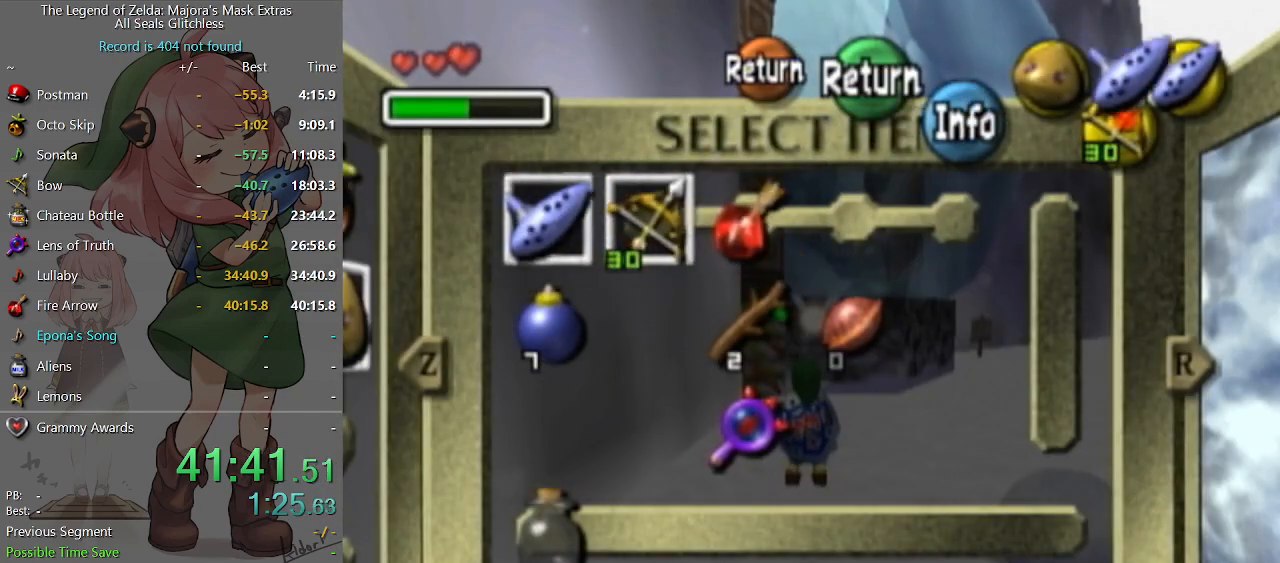
{"buttons": ["START"], "left_stick": "center", "right_stick": "center", "events": [[67, "Y", "down"], [167, "Y", "up"], [467, "START", "down"]]}
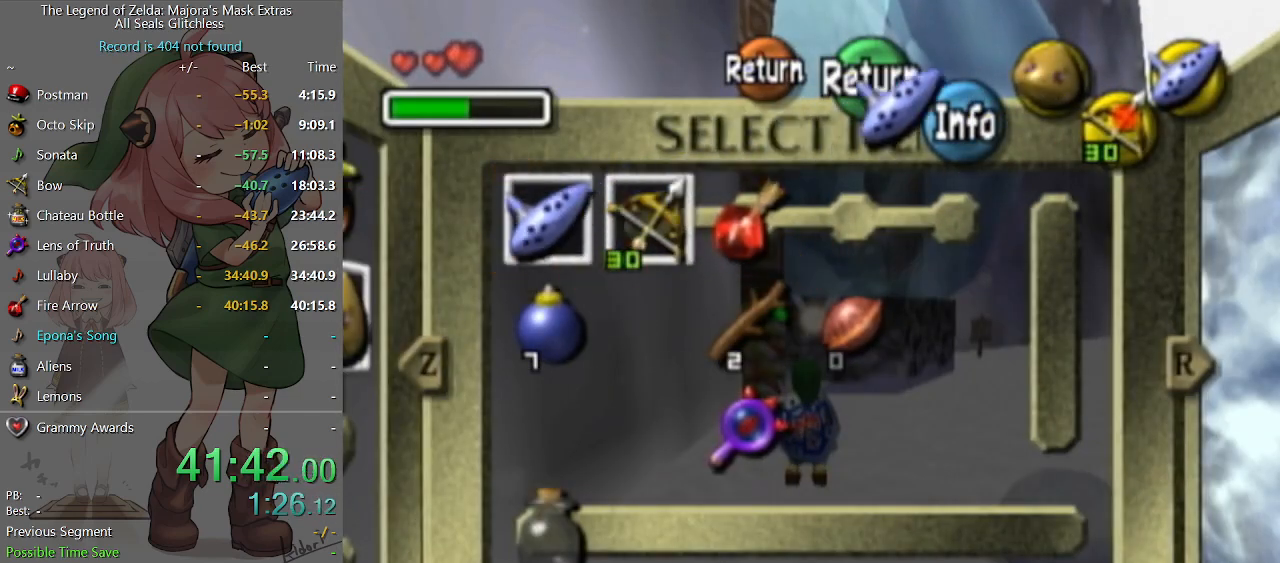
{"buttons": [], "left_stick": "center", "right_stick": "center", "events": [[100, "START", "up"]]}
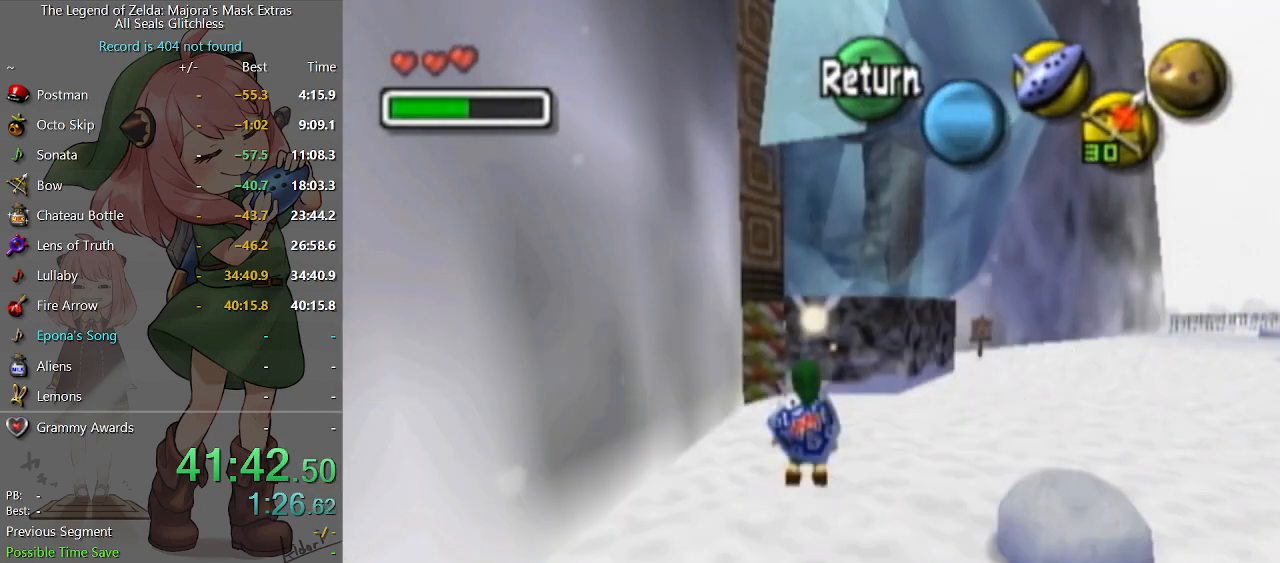
{"buttons": ["L1", "R2"], "left_stick": "down", "right_stick": "center", "events": [[67, "L1", "down"], [100, "R2", "down"], [200, "R2", "up"], [233, "R2", "down"], [433, "left_stick", "down"]]}
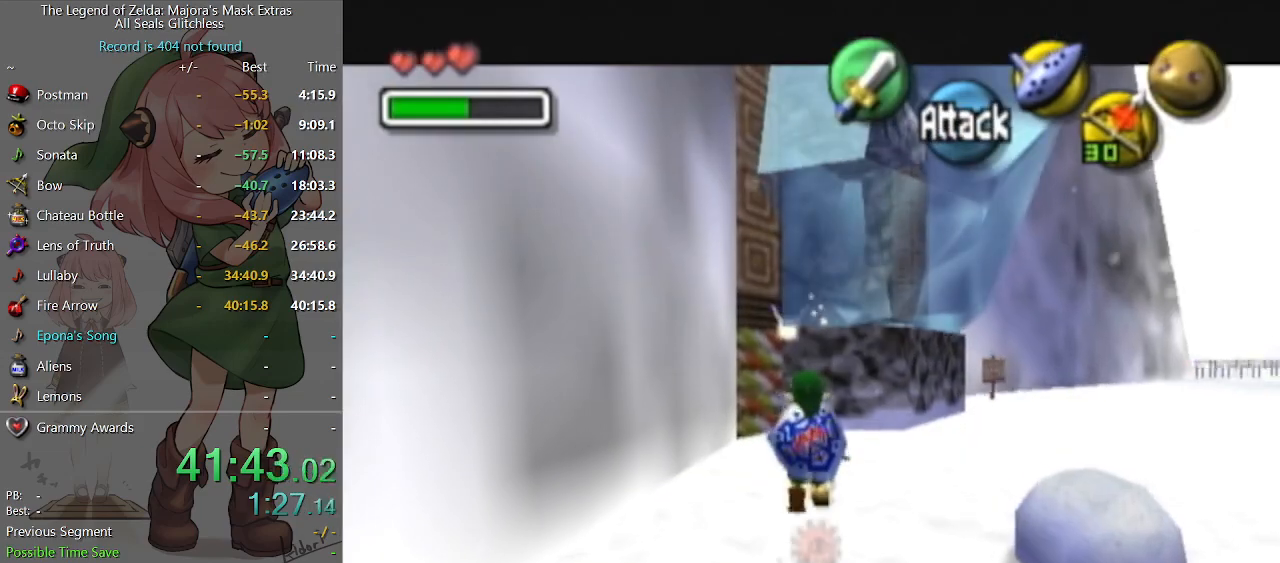
{"buttons": ["L1"], "left_stick": "down", "right_stick": "center", "events": [[400, "R2", "up"]]}
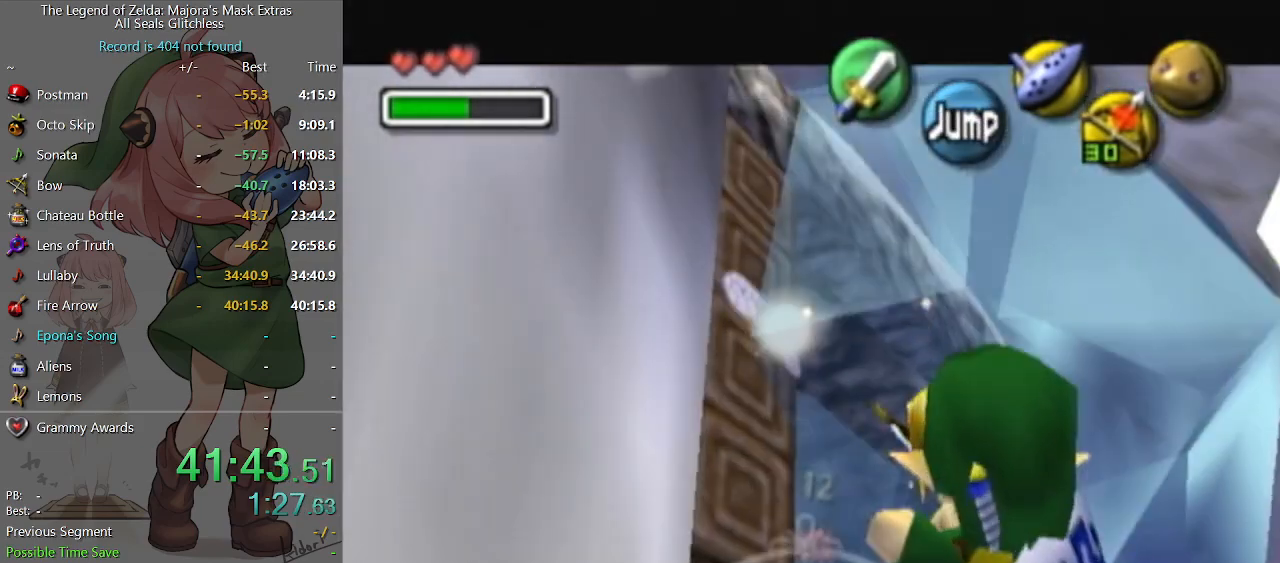
{"buttons": ["L1", "R2"], "left_stick": "down", "right_stick": "center", "events": [[33, "left_stick", "center"], [300, "R2", "down"], [467, "left_stick", "down"]]}
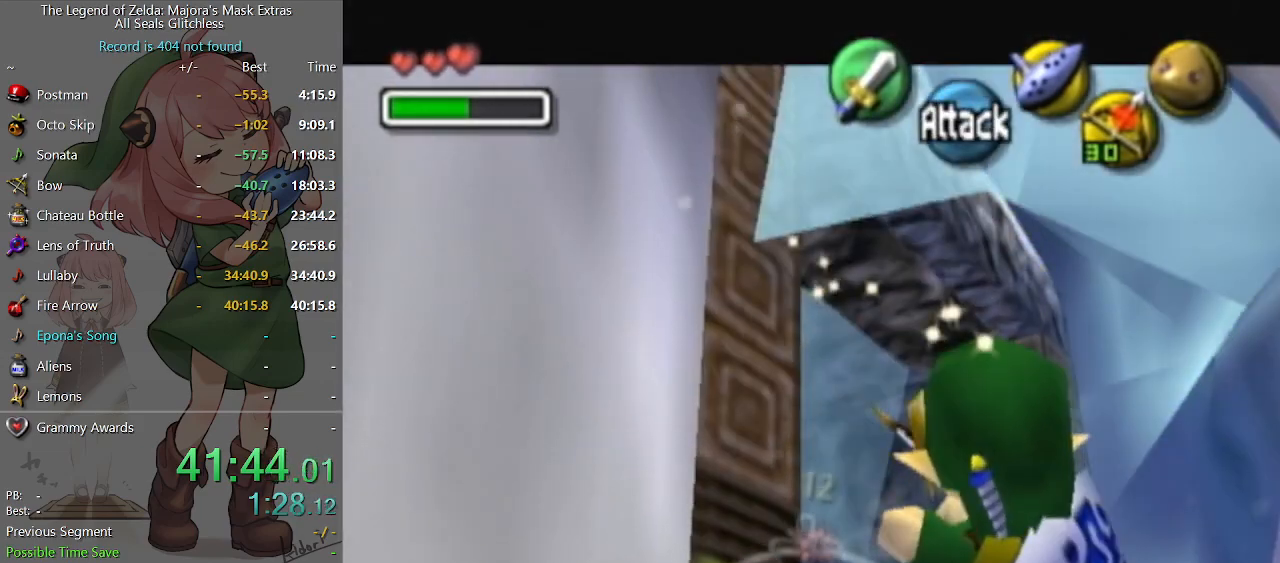
{"buttons": [], "left_stick": "up", "right_stick": "center", "events": [[100, "R2", "up"], [167, "left_stick", "center"], [333, "L1", "up"], [433, "left_stick", "up"]]}
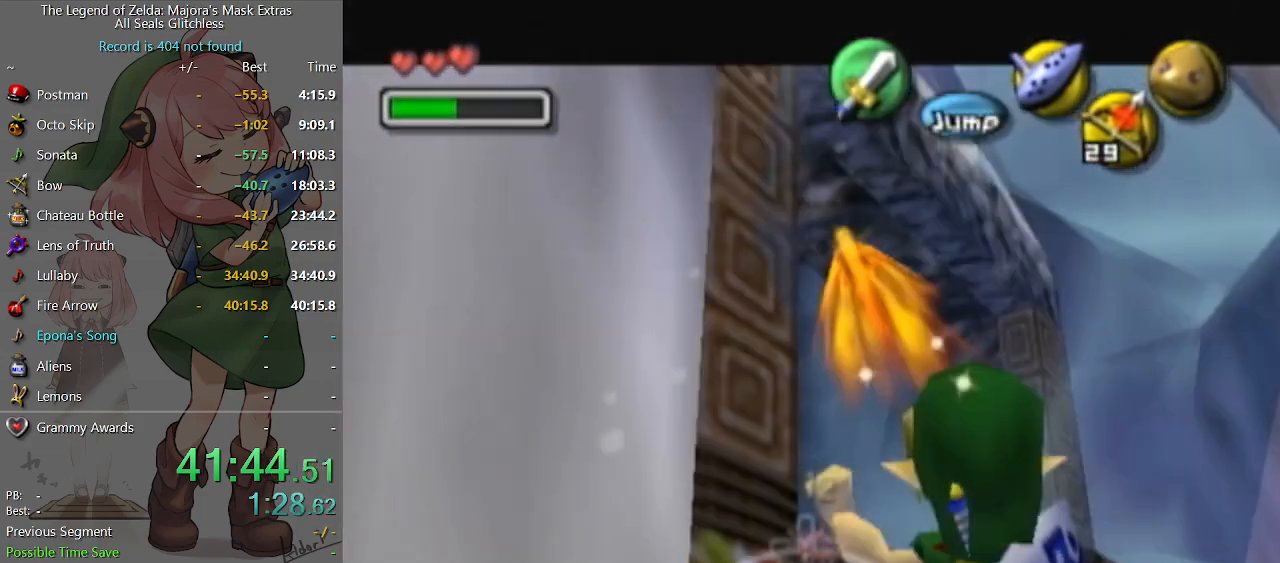
{"buttons": [], "left_stick": "up", "right_stick": "center", "events": [[233, "left_stick", "up-right"], [333, "left_stick", "up"]]}
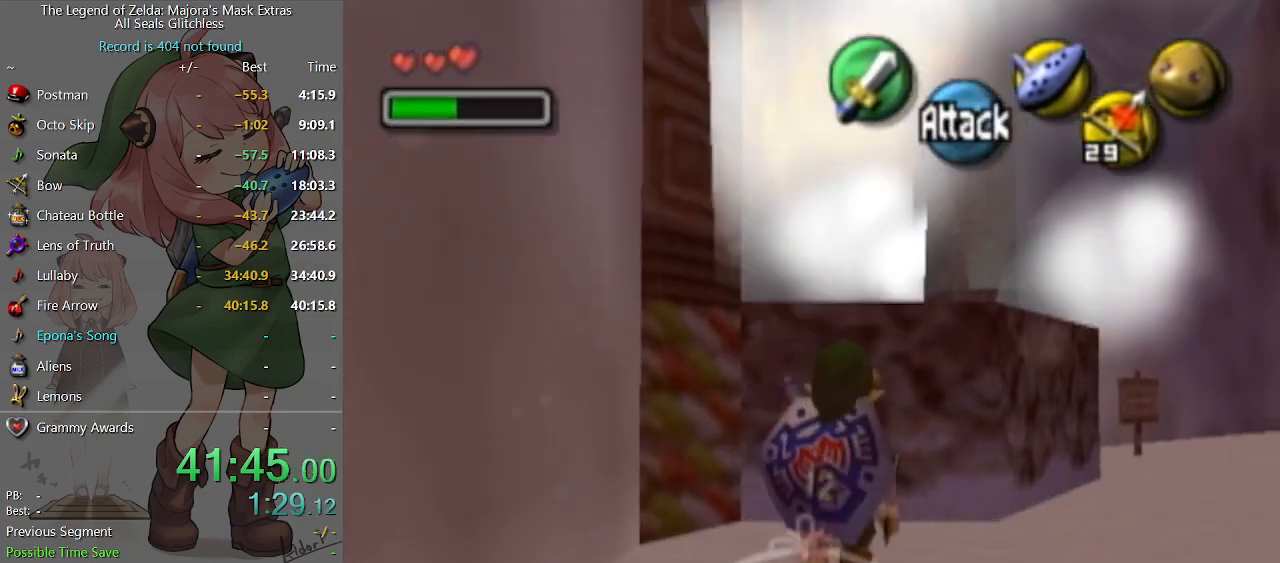
{"buttons": [], "left_stick": "up", "right_stick": "center", "events": [[400, "A", "down"], [467, "A", "up"]]}
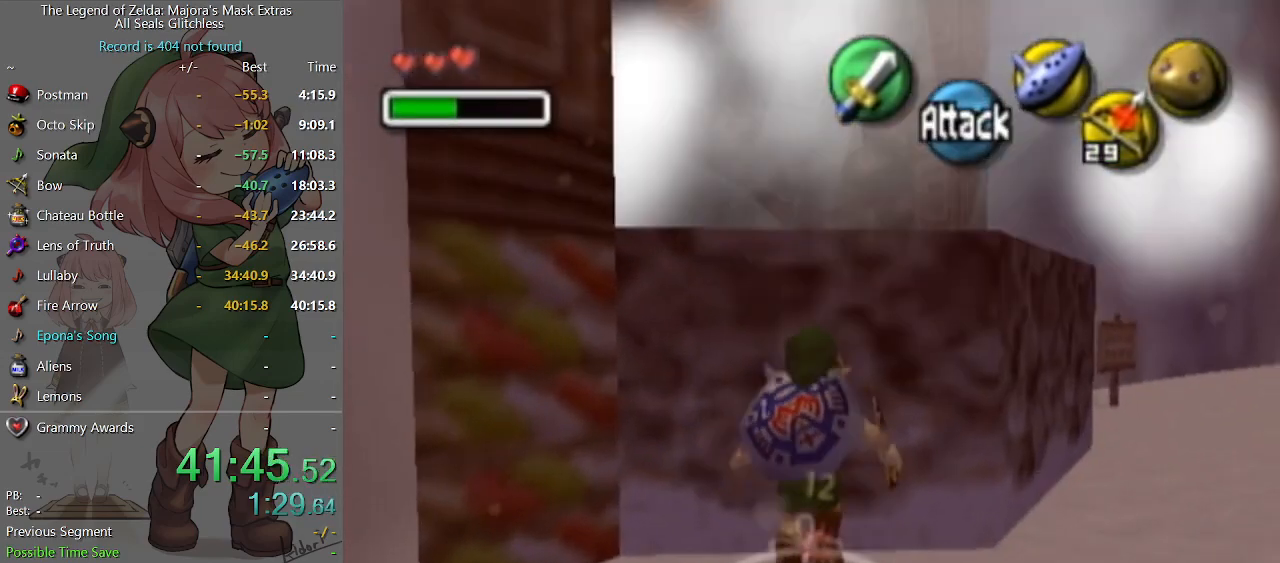
{"buttons": [], "left_stick": "up", "right_stick": "center", "events": []}
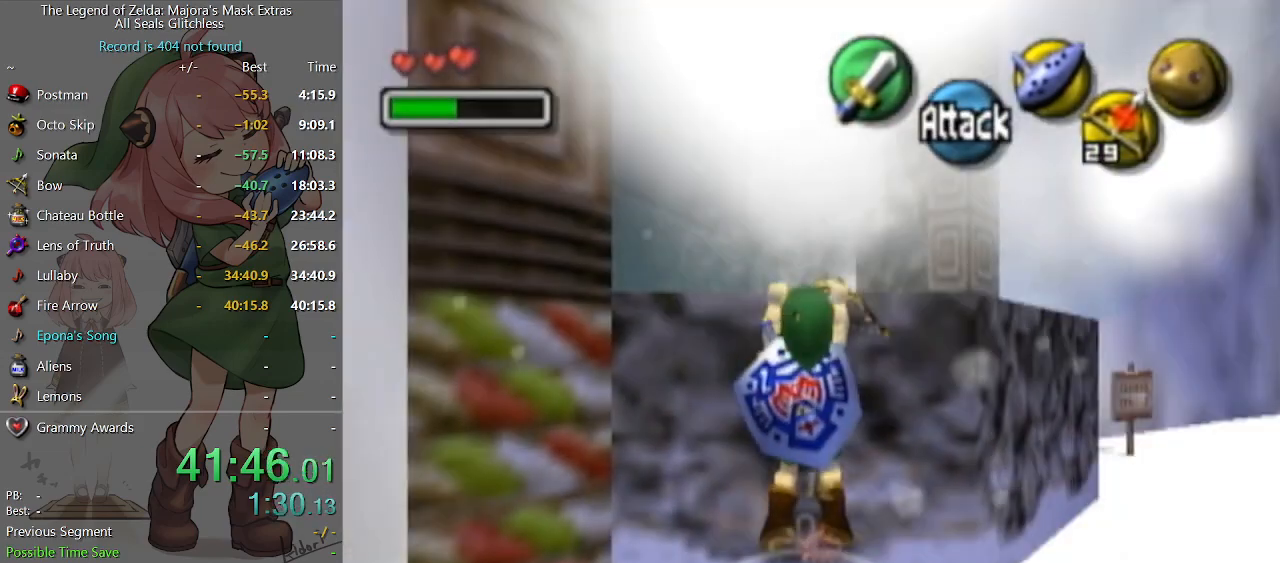
{"buttons": [], "left_stick": "up", "right_stick": "center", "events": [[300, "X", "down"], [367, "X", "up"], [433, "X", "down"], [467, "X", "up"]]}
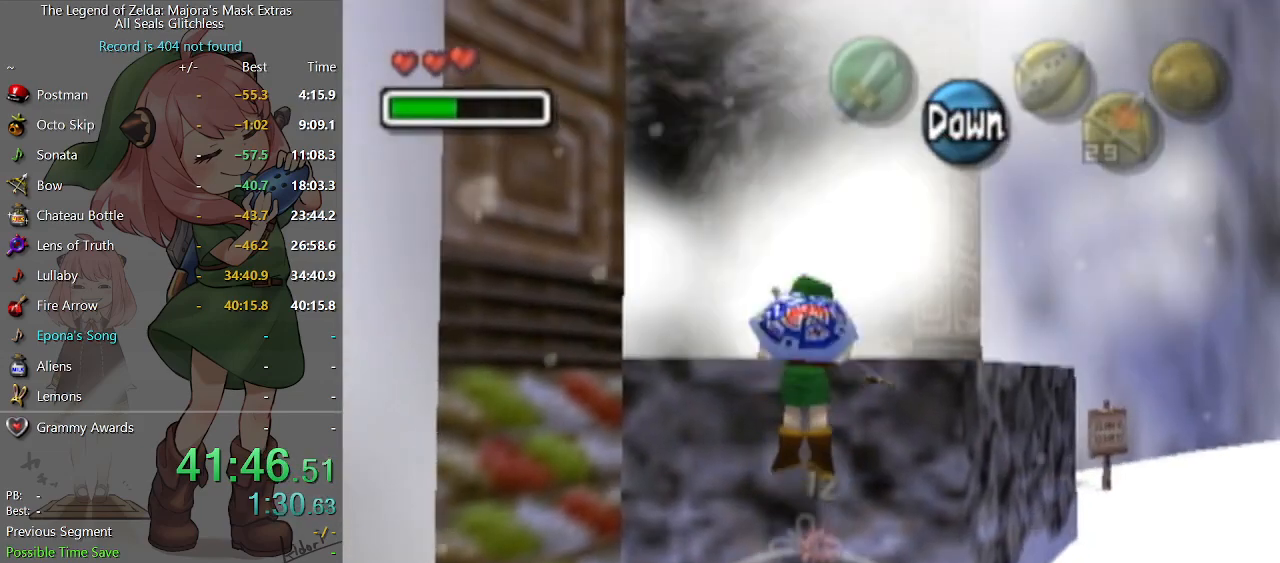
{"buttons": [], "left_stick": "up", "right_stick": "center", "events": [[33, "X", "down"], [133, "X", "up"], [200, "X", "down"], [267, "X", "up"], [333, "X", "down"], [400, "X", "up"], [467, "X", "down"], [500, "X", "up"]]}